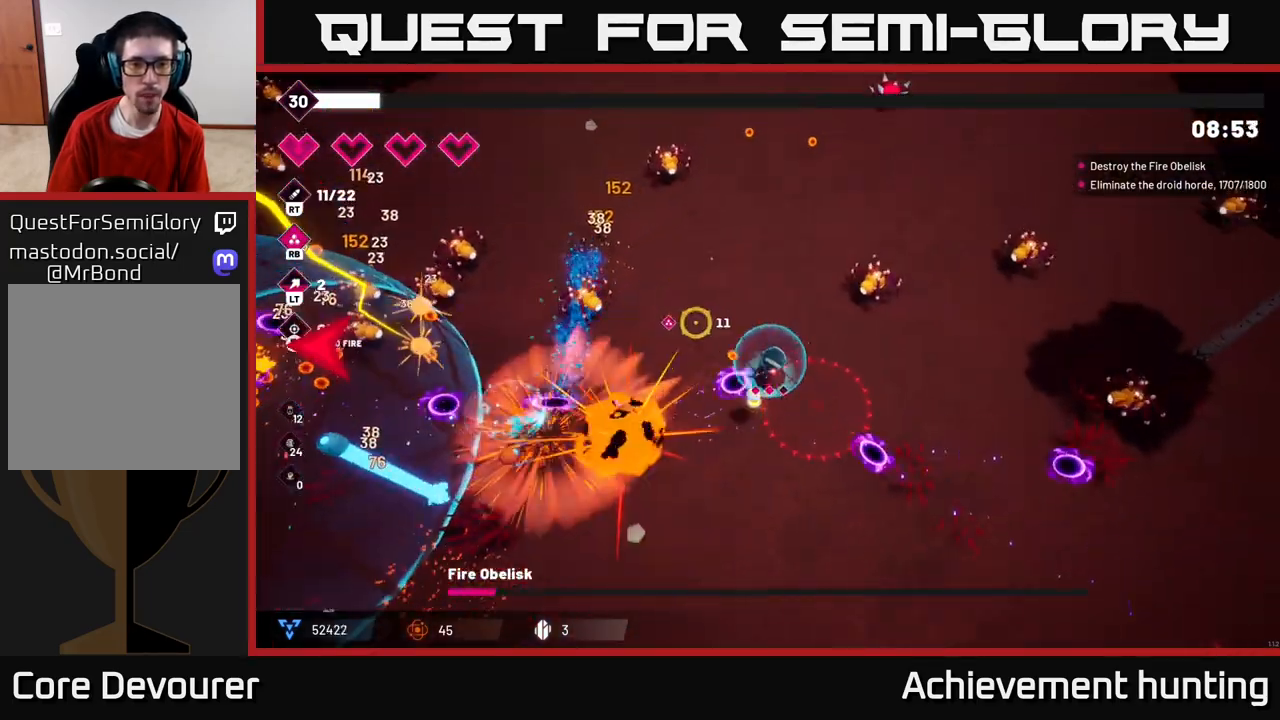
Gameplay with a controller (Xbox layout); each line is a JSON object with the inputs held at the frame after it. "events" lists button and stick changes between this image and that frame as [ms after this image, input, new state], when the widget could be followed in between.
{"buttons": ["R2"], "left_stick": "up-right", "right_stick": "left", "events": [[17, "left_stick", "up-left"], [17, "right_stick", "left"], [33, "L2", "down"], [150, "L2", "up"], [333, "left_stick", "up-right"]]}
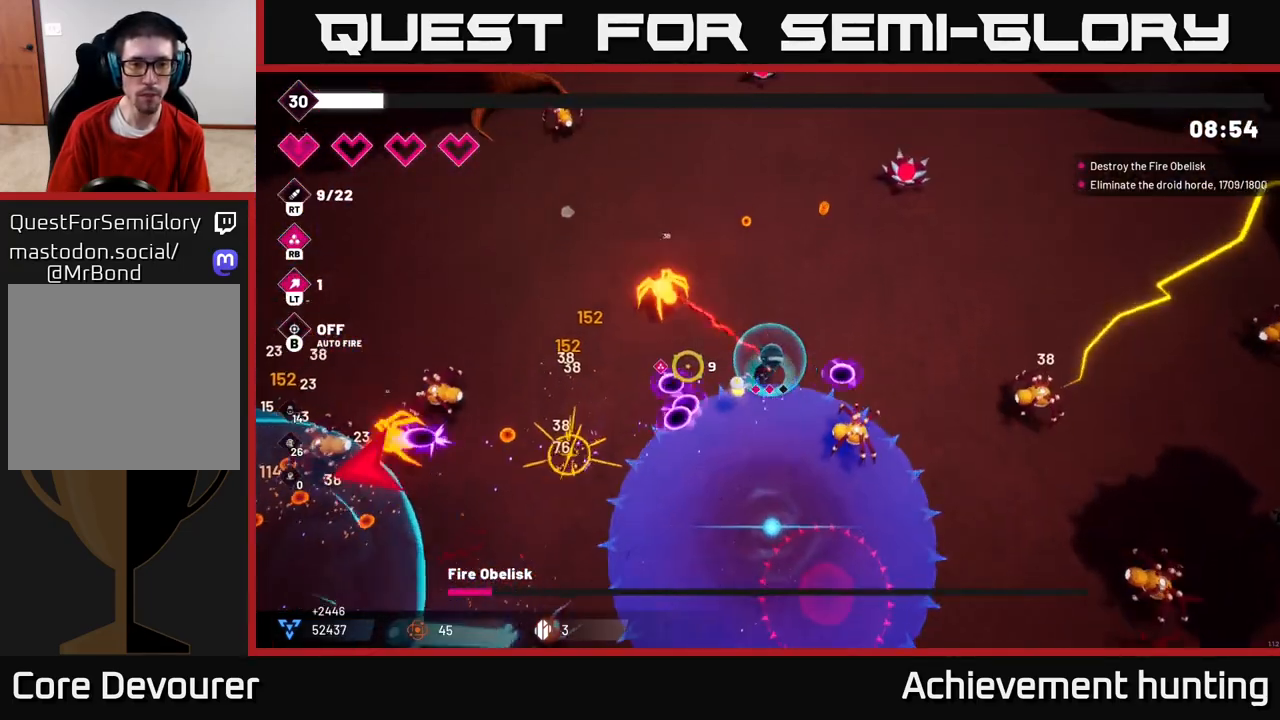
{"buttons": [], "left_stick": "left", "right_stick": "down-left", "events": [[33, "left_stick", "up"], [100, "R2", "up"], [317, "left_stick", "up-left"], [333, "R2", "down"], [433, "right_stick", "down-left"], [483, "left_stick", "left"], [500, "R2", "up"]]}
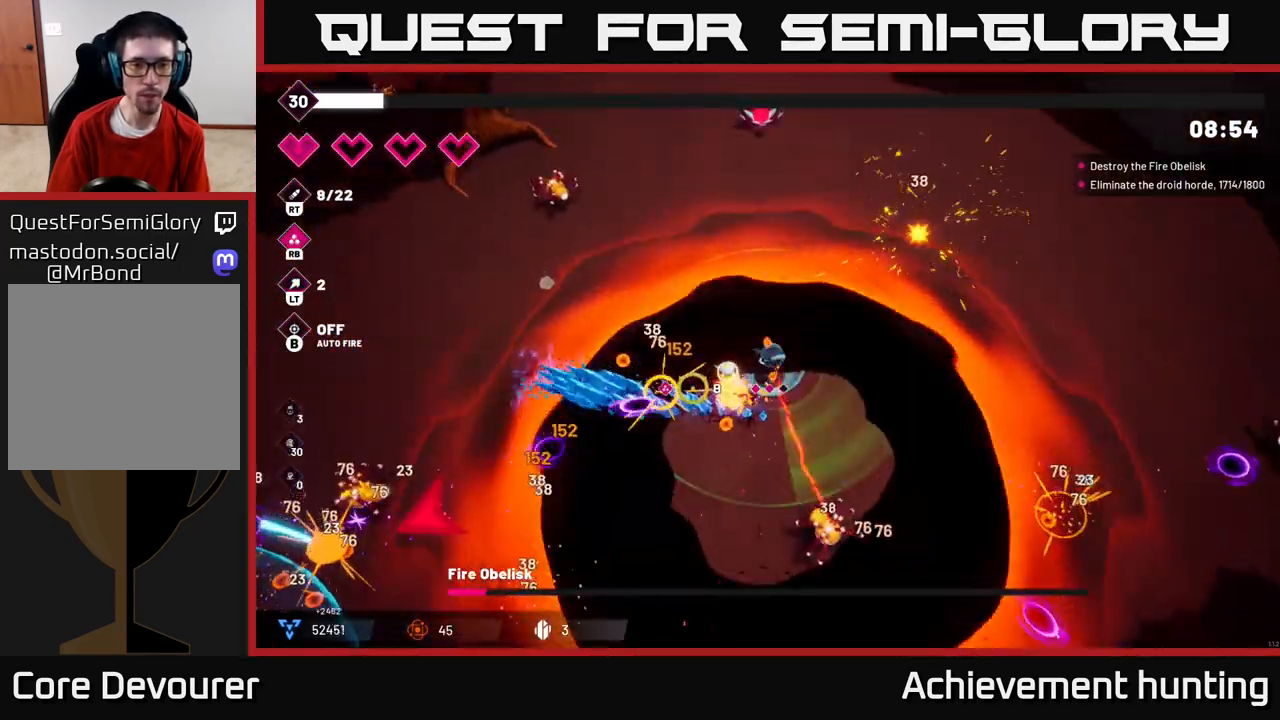
{"buttons": ["R2"], "left_stick": "left", "right_stick": "down-left", "events": [[283, "R2", "down"]]}
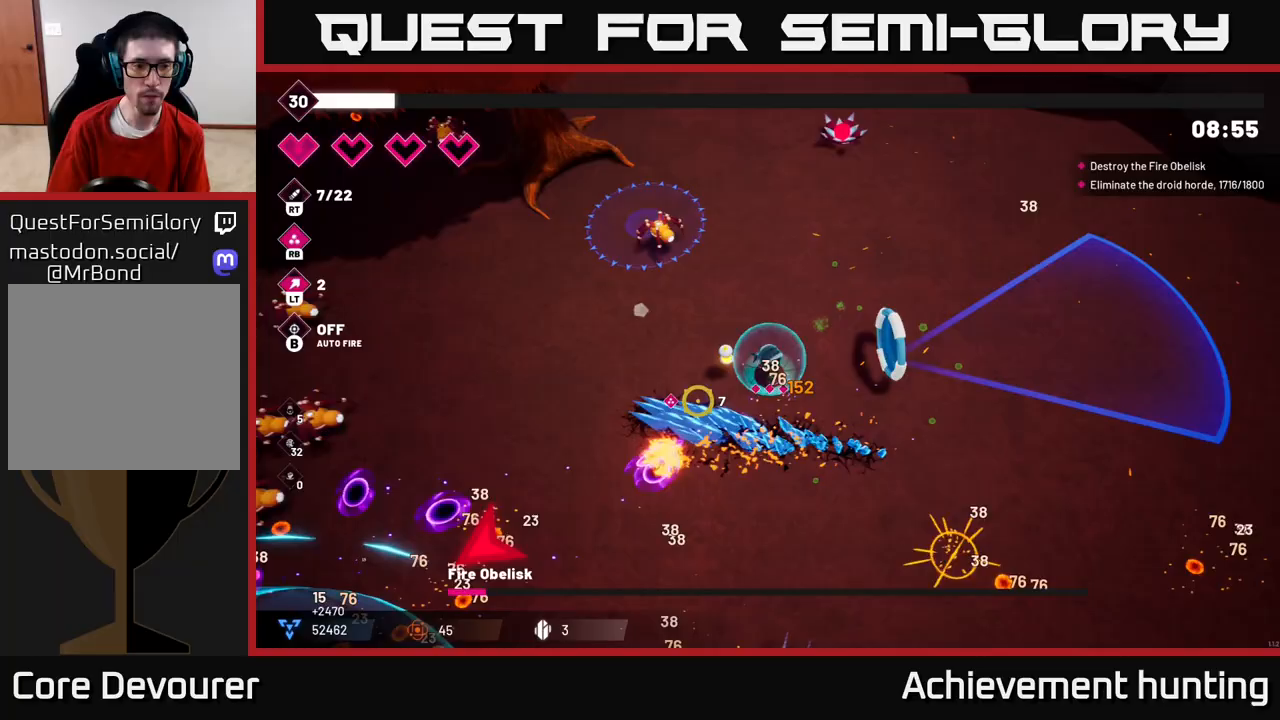
{"buttons": ["R2"], "left_stick": "left", "right_stick": "left", "events": [[300, "right_stick", "left"]]}
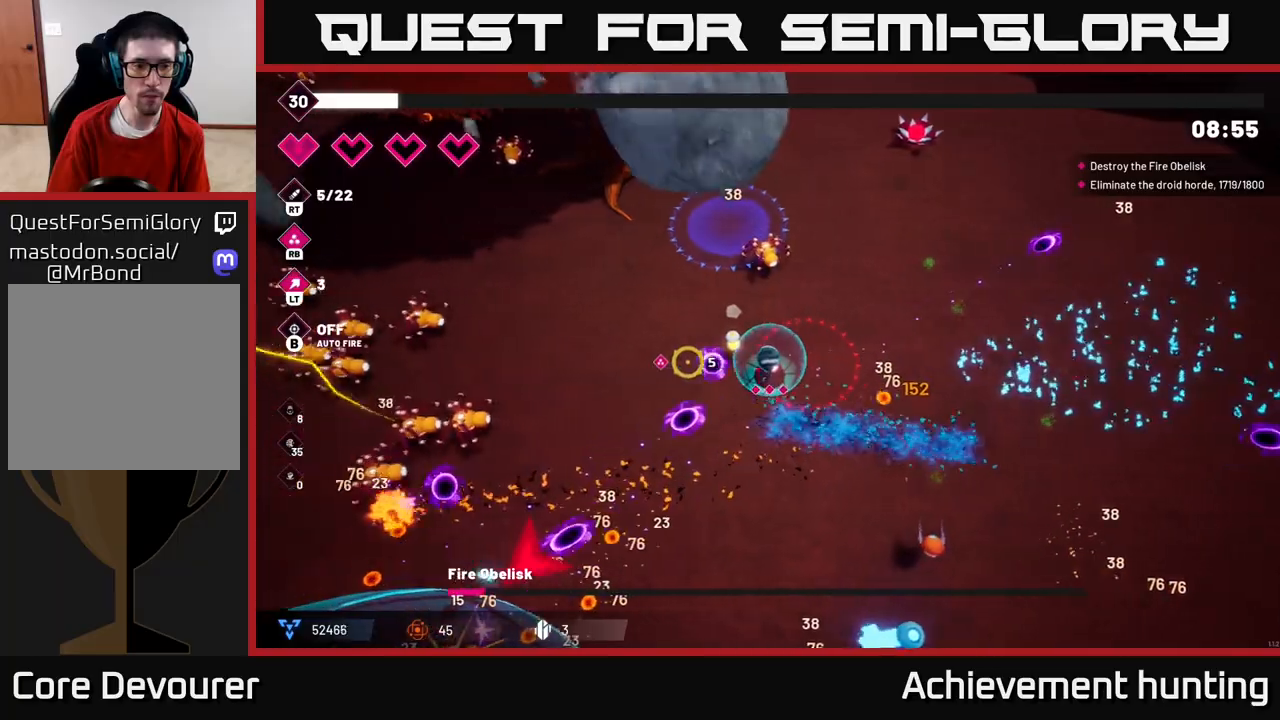
{"buttons": ["R2"], "left_stick": "left", "right_stick": "left", "events": []}
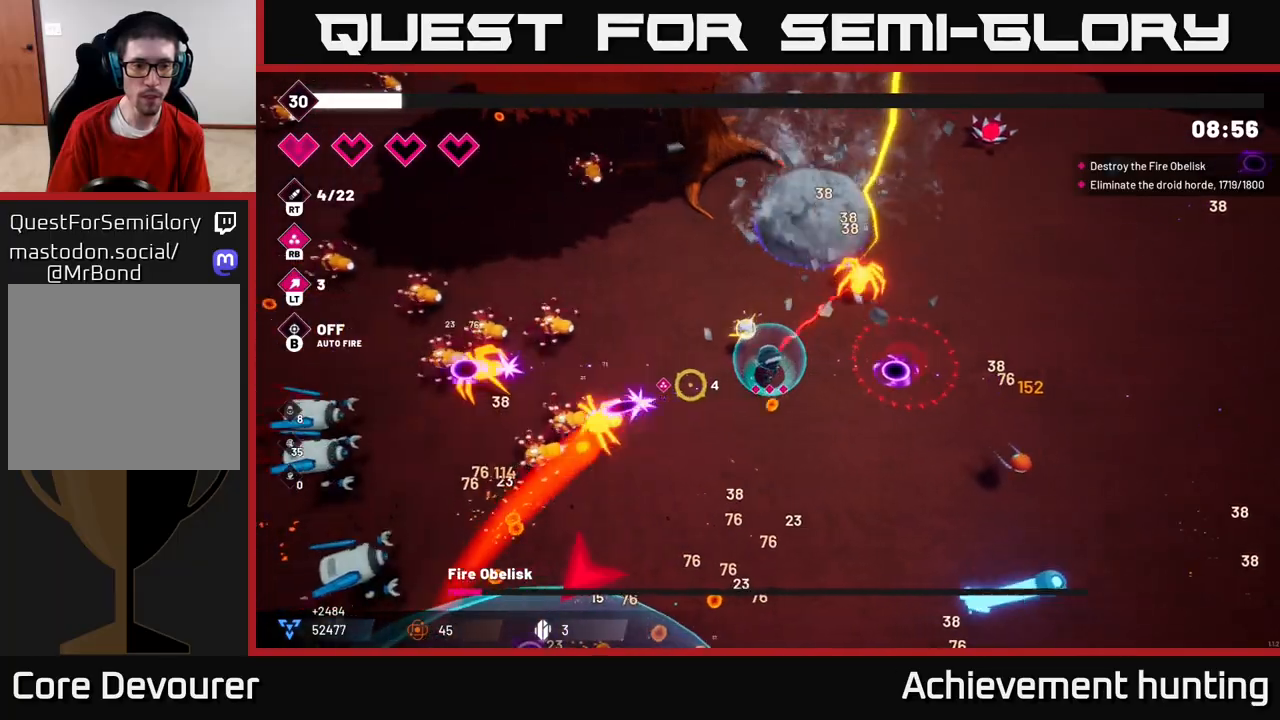
{"buttons": ["R2"], "left_stick": "up", "right_stick": "left", "events": [[150, "left_stick", "up-left"], [400, "left_stick", "up"]]}
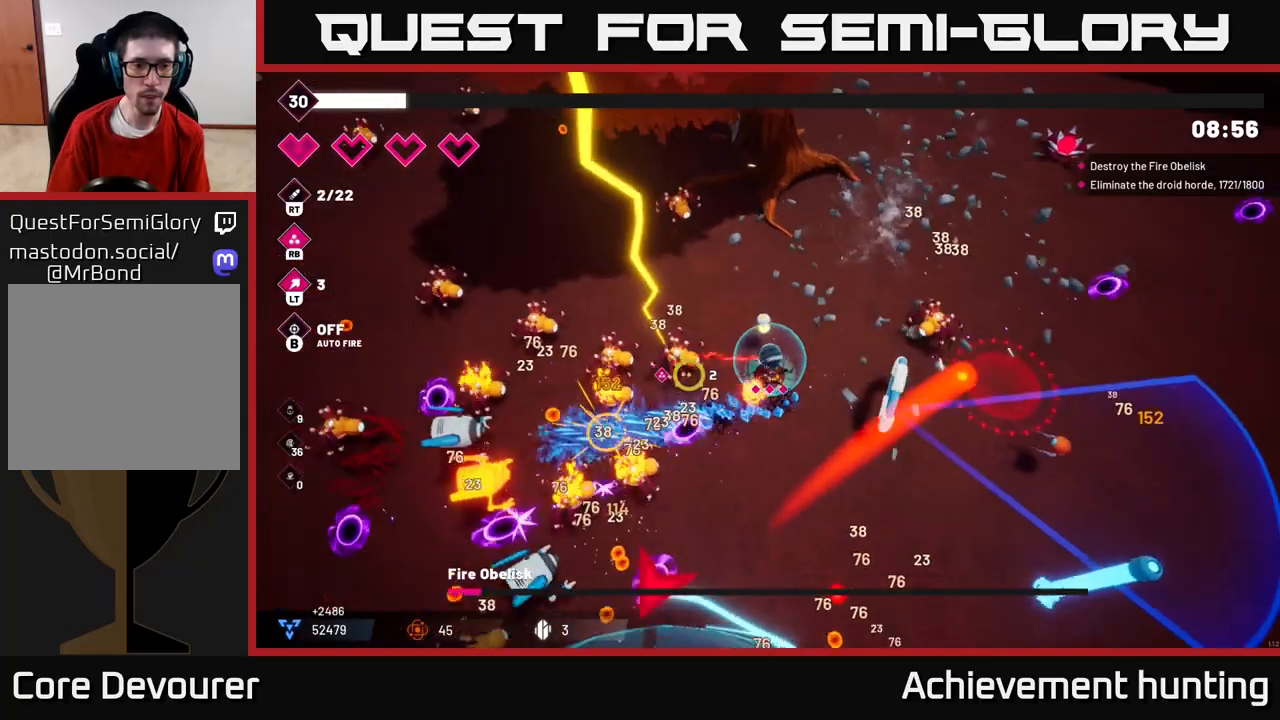
{"buttons": ["R2"], "left_stick": "up-left", "right_stick": "down-left", "events": [[67, "right_stick", "down-left"], [150, "left_stick", "up-left"], [267, "left_stick", "left"], [500, "left_stick", "up-left"]]}
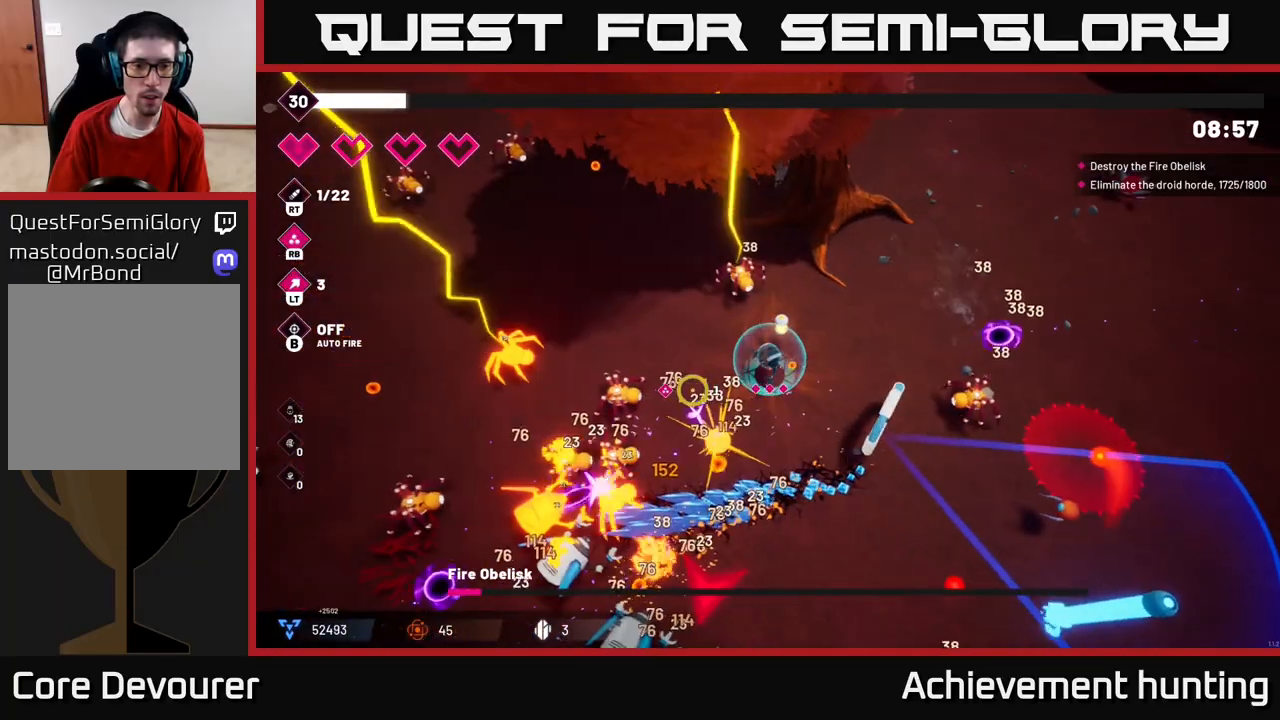
{"buttons": ["R2"], "left_stick": "left", "right_stick": "down-left", "events": [[217, "left_stick", "left"]]}
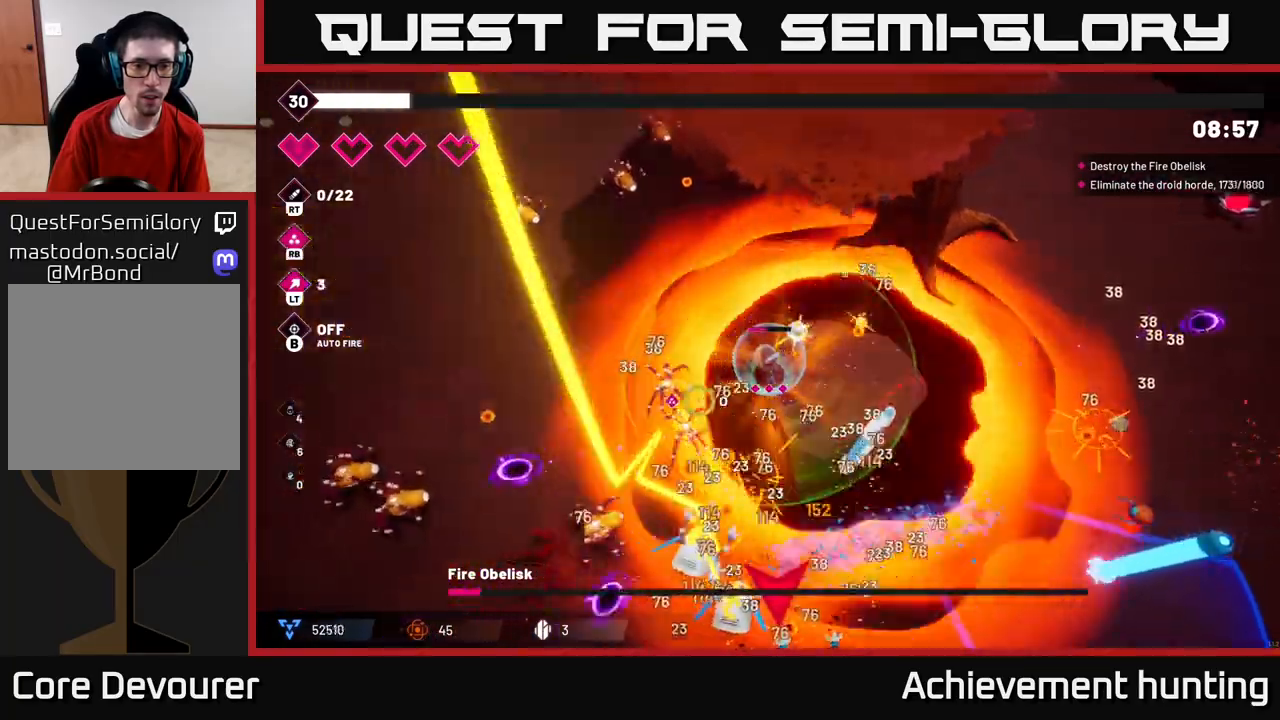
{"buttons": ["R2"], "left_stick": "left", "right_stick": "down-right", "events": [[33, "L2", "down"], [167, "L2", "up"], [183, "right_stick", "down"], [483, "right_stick", "down-right"]]}
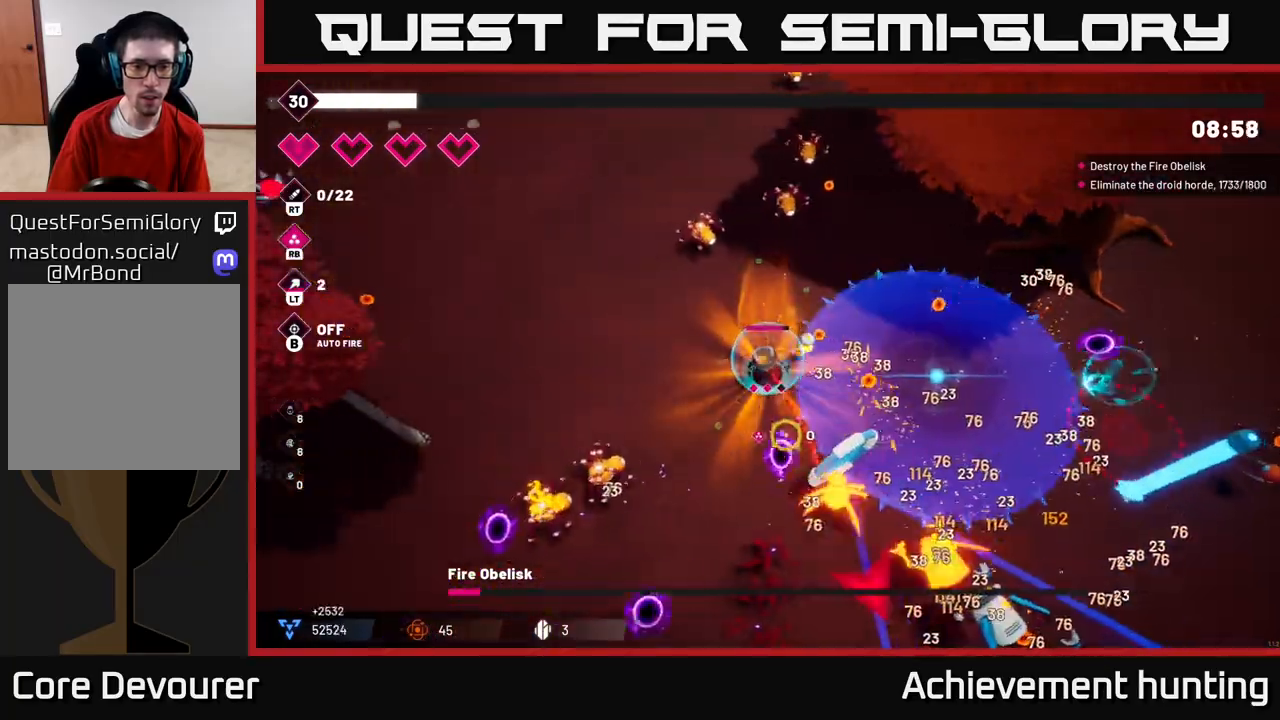
{"buttons": ["R2"], "left_stick": "left", "right_stick": "down-right", "events": []}
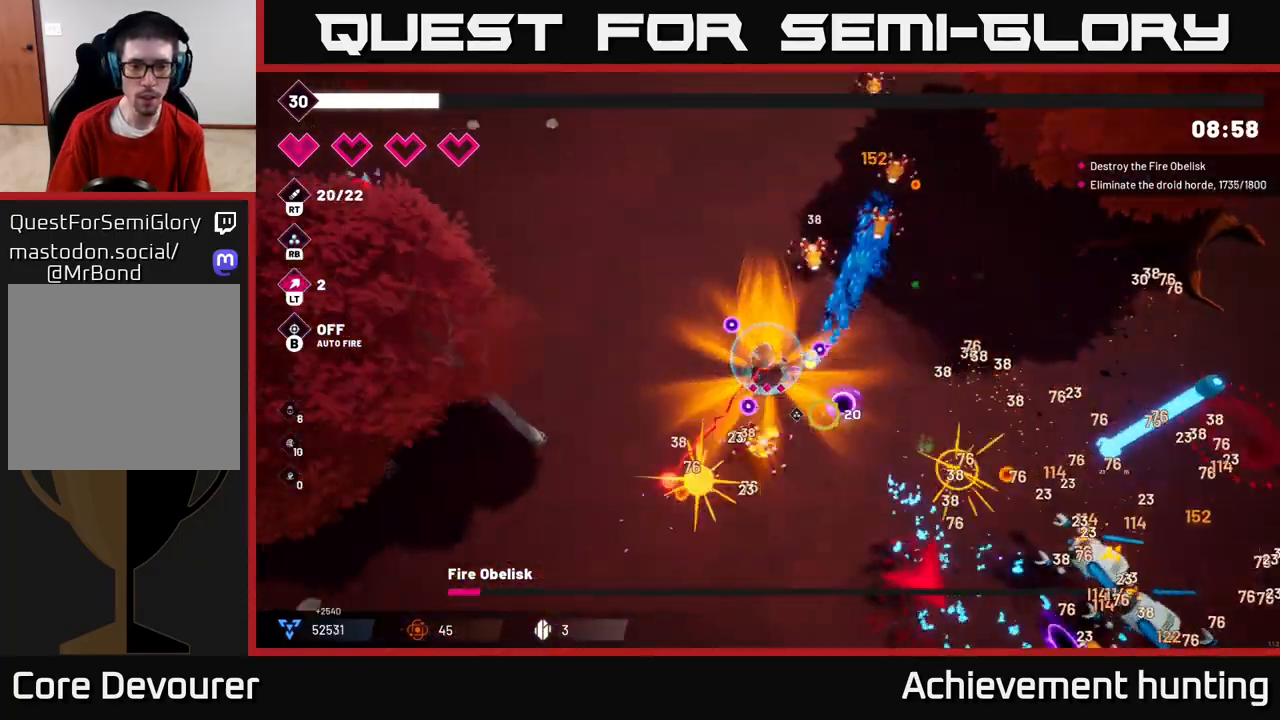
{"buttons": ["R2"], "left_stick": "down", "right_stick": "down-right", "events": [[50, "left_stick", "down-left"], [433, "left_stick", "down"]]}
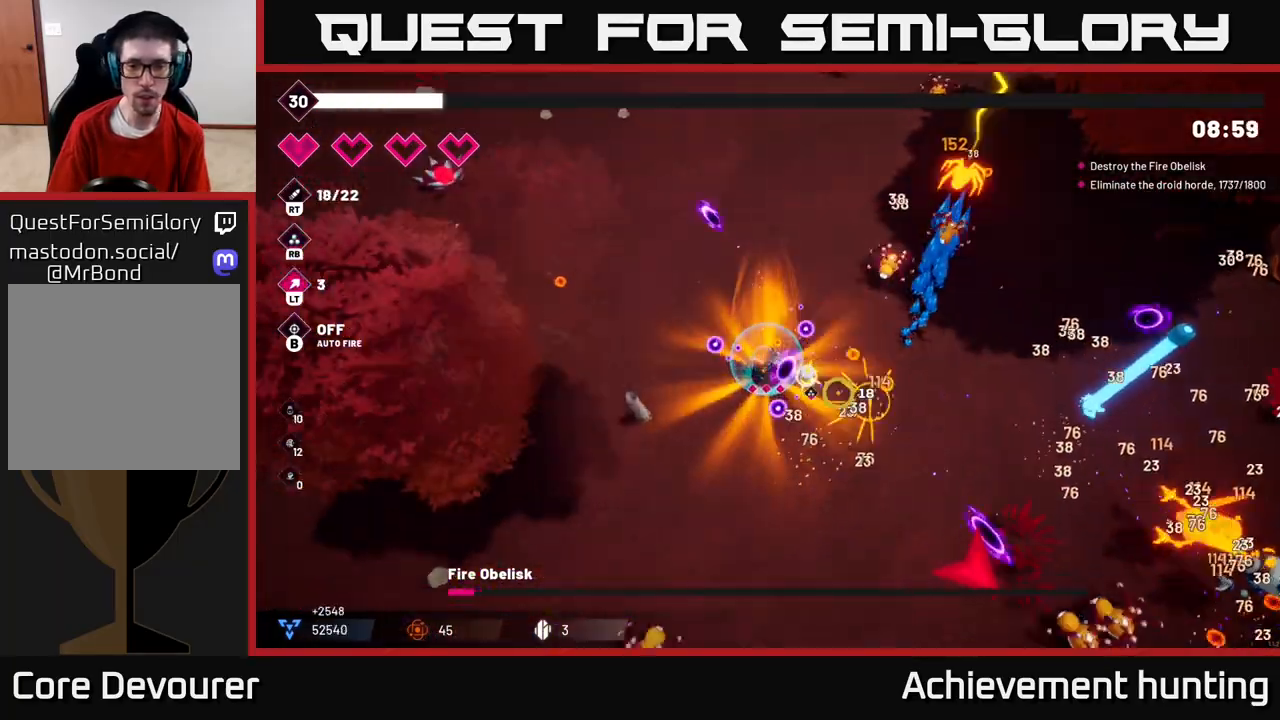
{"buttons": ["R2"], "left_stick": "down-right", "right_stick": "right", "events": [[33, "right_stick", "right"], [400, "left_stick", "down-right"]]}
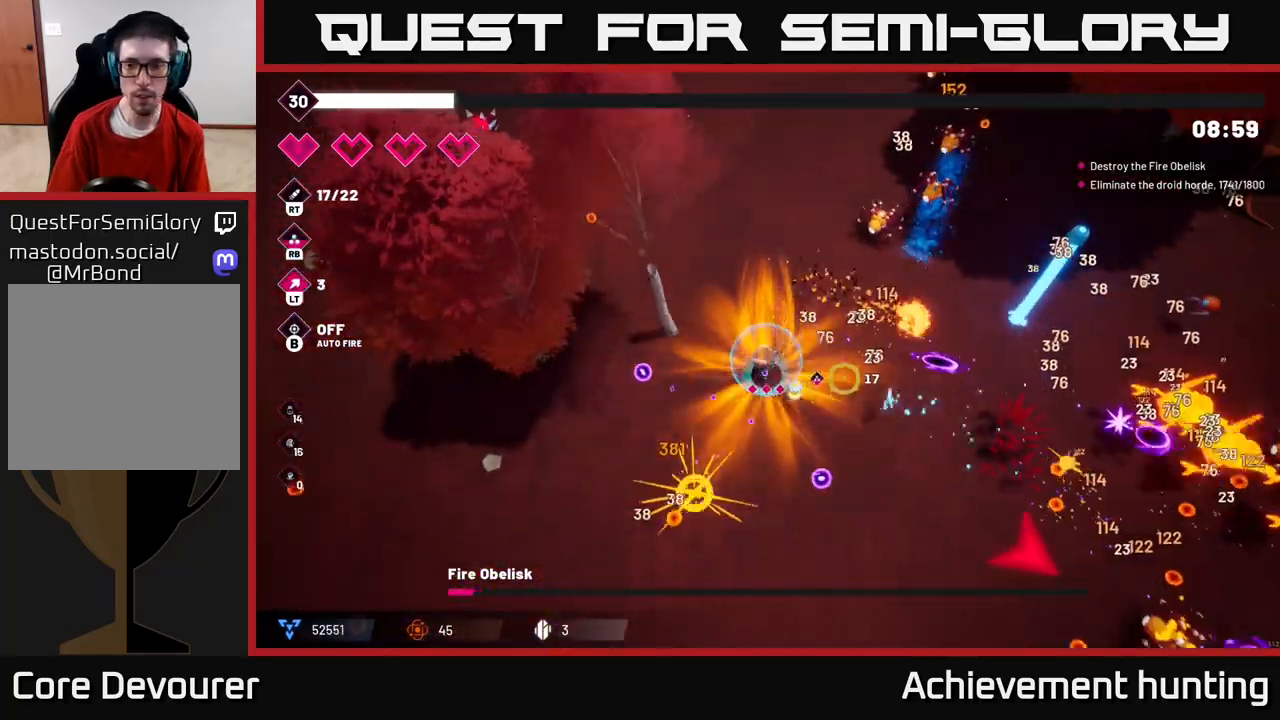
{"buttons": ["R2"], "left_stick": "down", "right_stick": "right", "events": [[383, "left_stick", "down"]]}
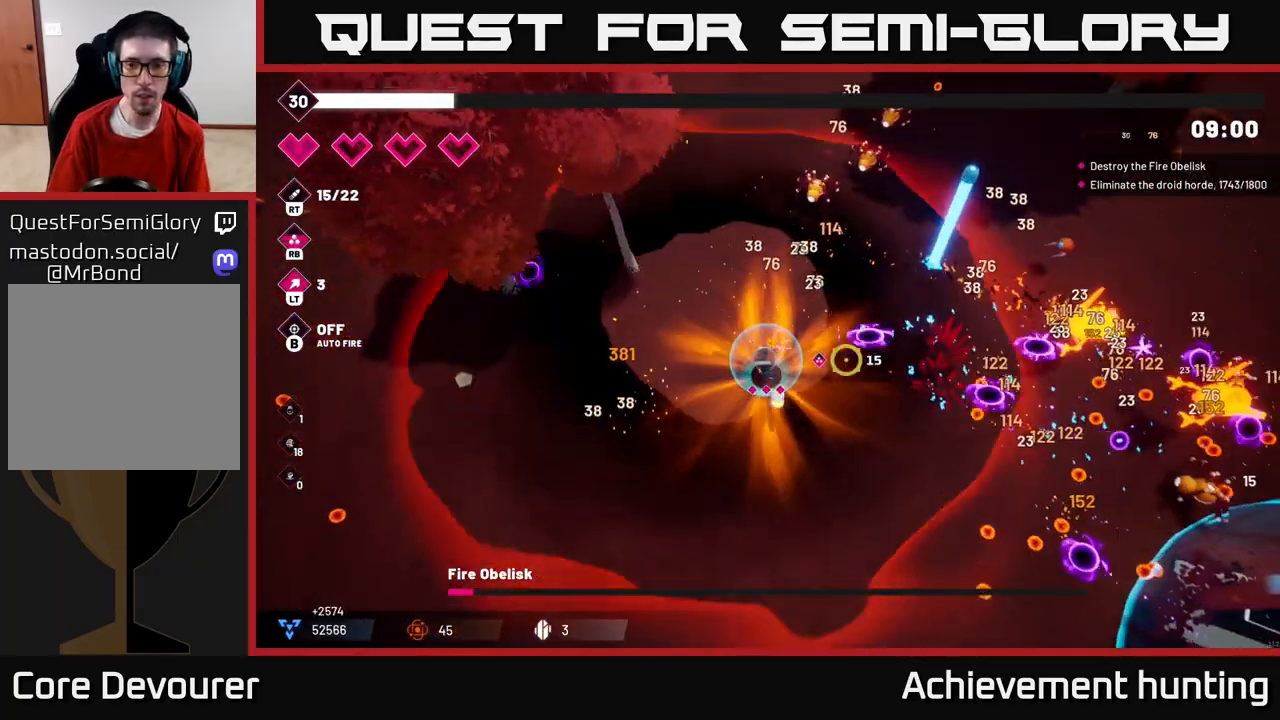
{"buttons": ["R2"], "left_stick": "down", "right_stick": "right", "events": []}
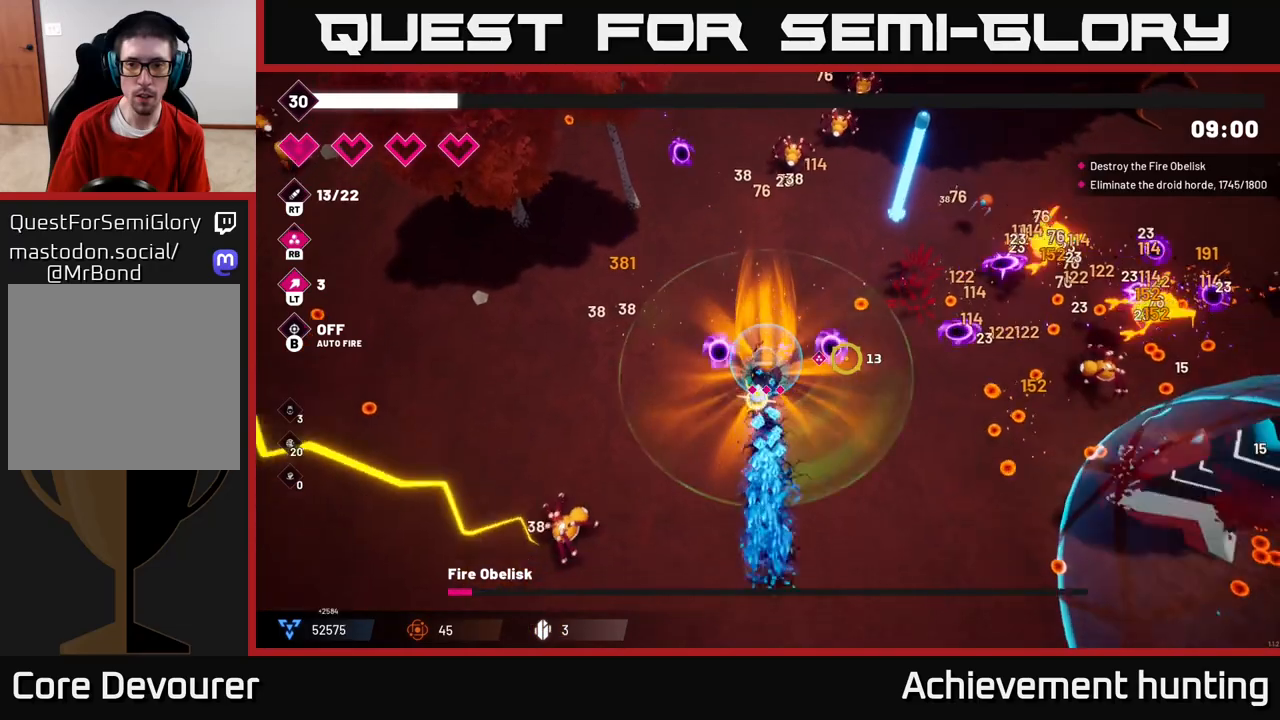
{"buttons": ["R2"], "left_stick": "down-right", "right_stick": "right", "events": [[17, "left_stick", "down-right"]]}
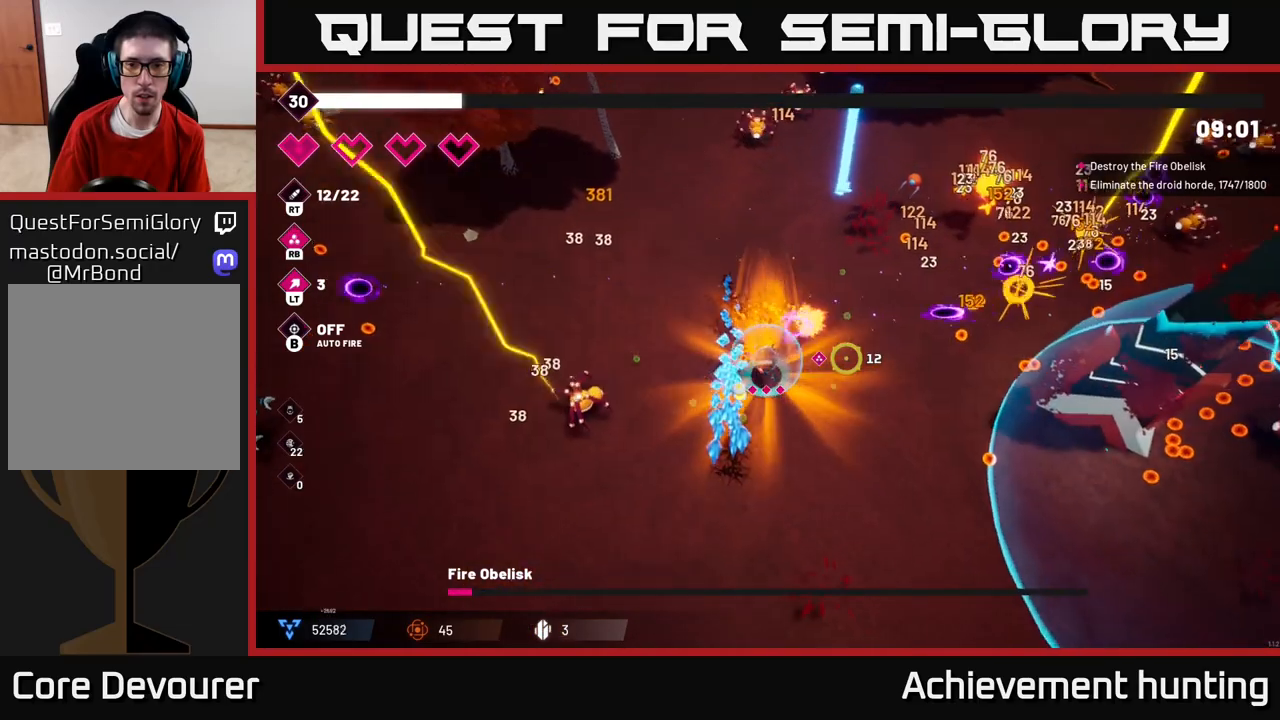
{"buttons": ["R2"], "left_stick": "down-right", "right_stick": "right", "events": []}
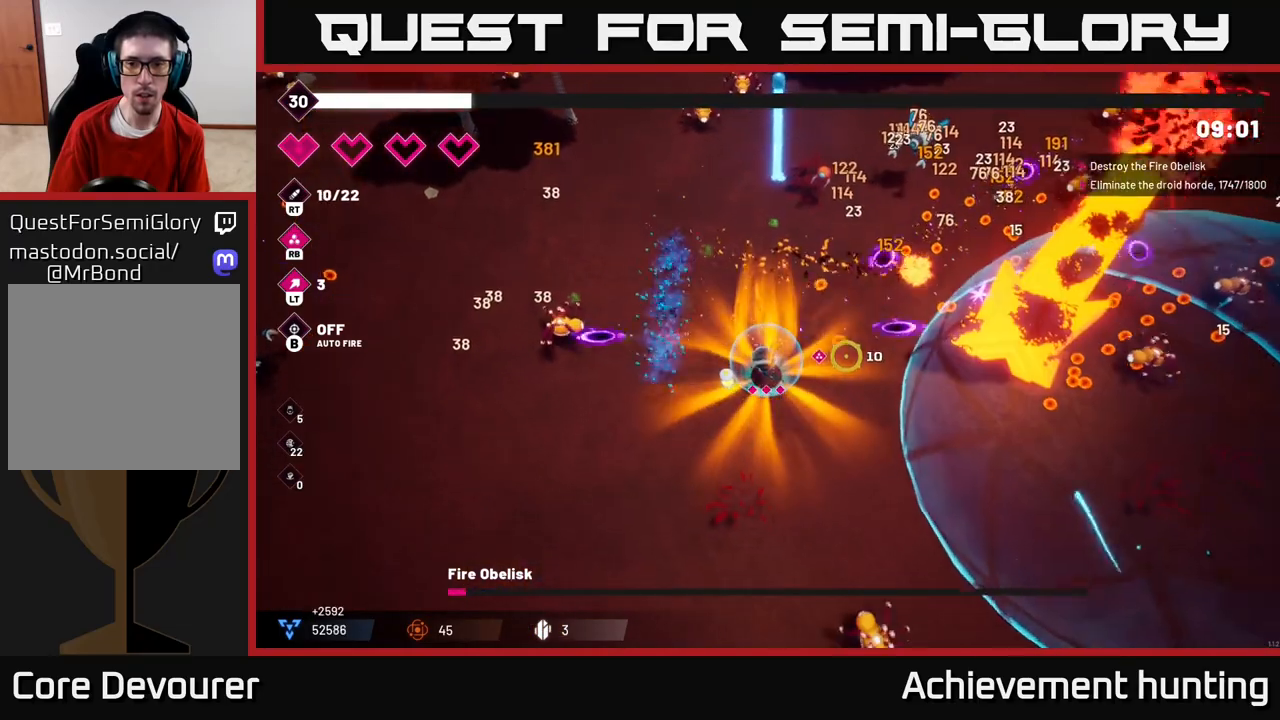
{"buttons": ["R2"], "left_stick": "right", "right_stick": "up-right", "events": [[267, "right_stick", "up-right"], [417, "left_stick", "right"]]}
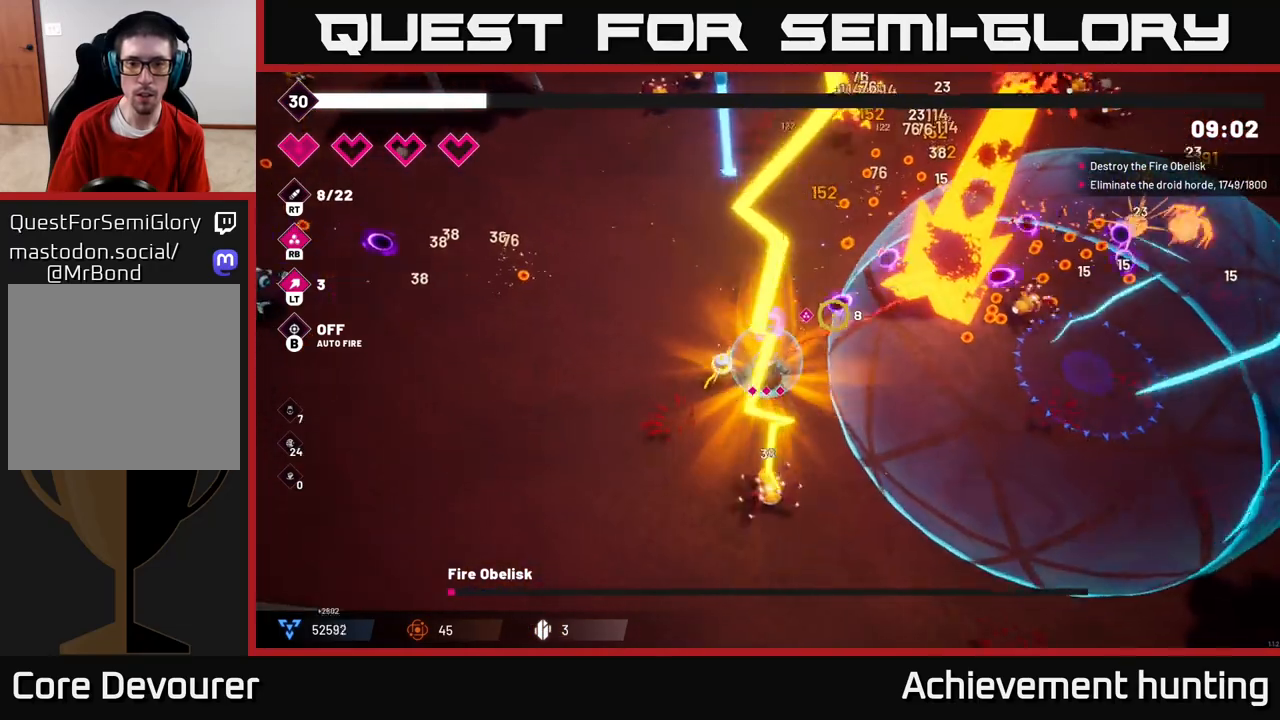
{"buttons": ["R2"], "left_stick": "right", "right_stick": "up-right", "events": []}
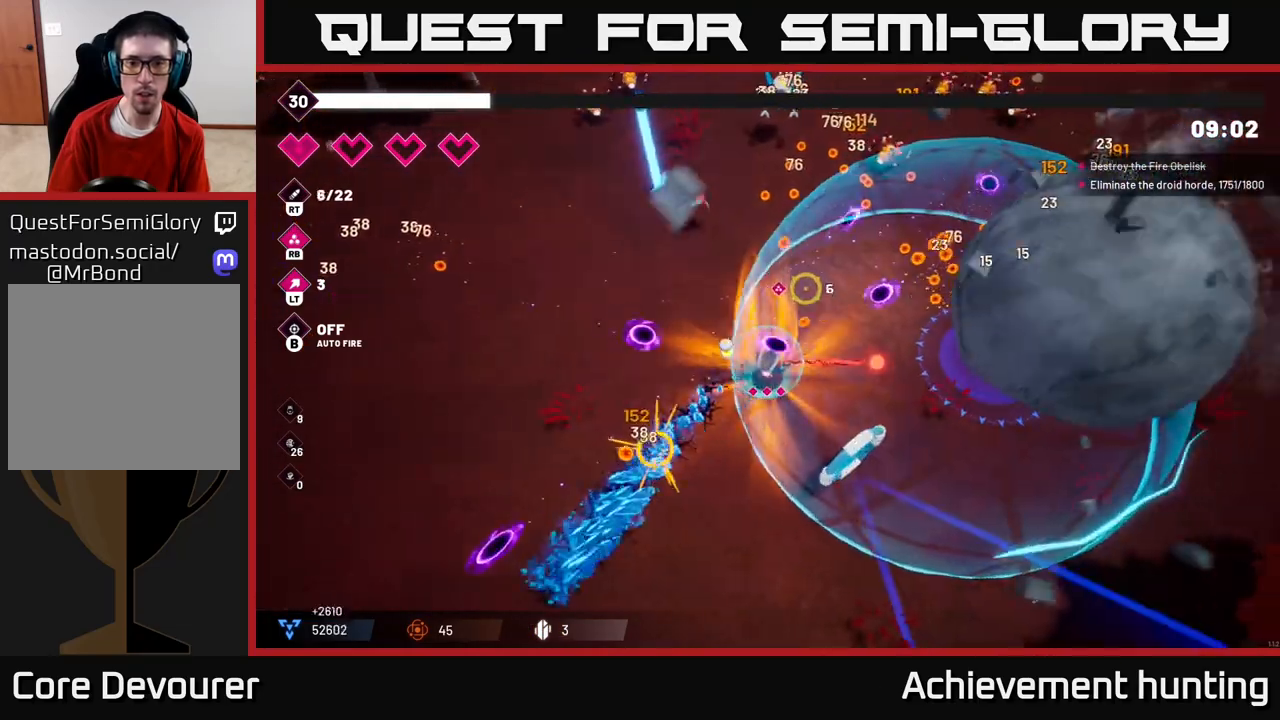
{"buttons": ["R2"], "left_stick": "down", "right_stick": "up-right", "events": [[83, "left_stick", "down"]]}
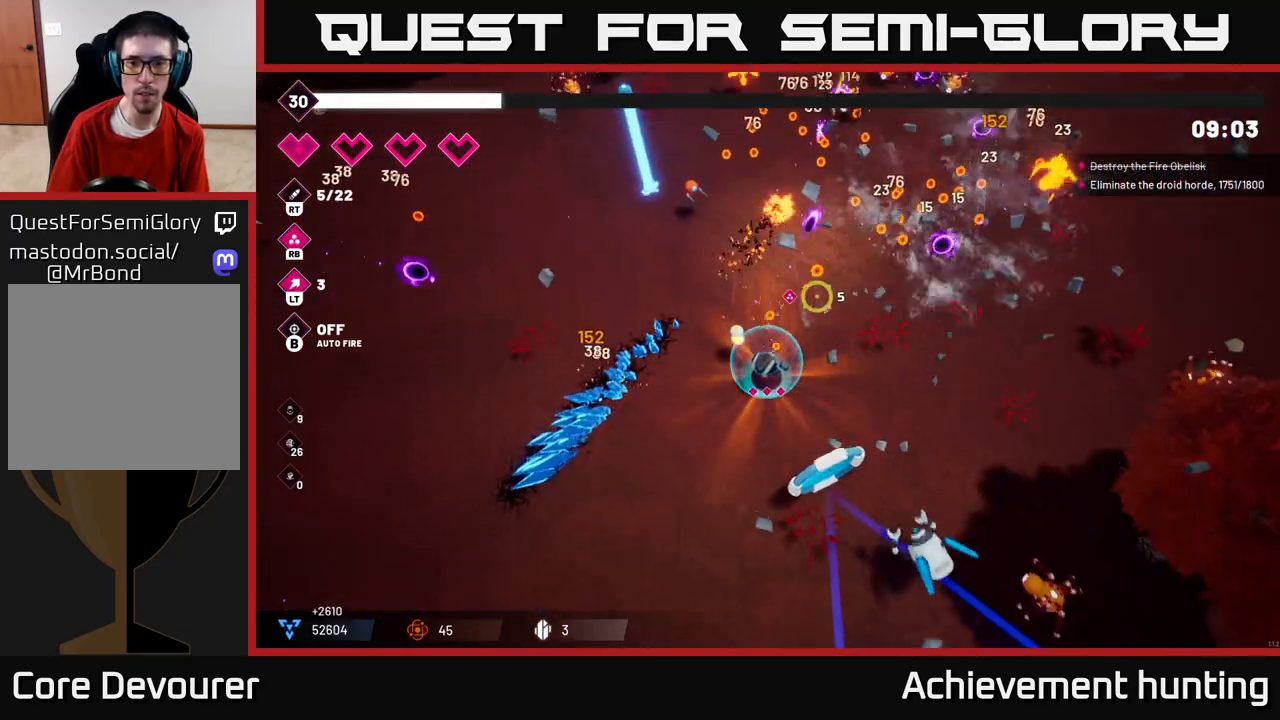
{"buttons": ["R2"], "left_stick": "down-left", "right_stick": "right", "events": [[100, "left_stick", "down-left"], [233, "right_stick", "right"], [283, "R2", "up"], [450, "R2", "down"]]}
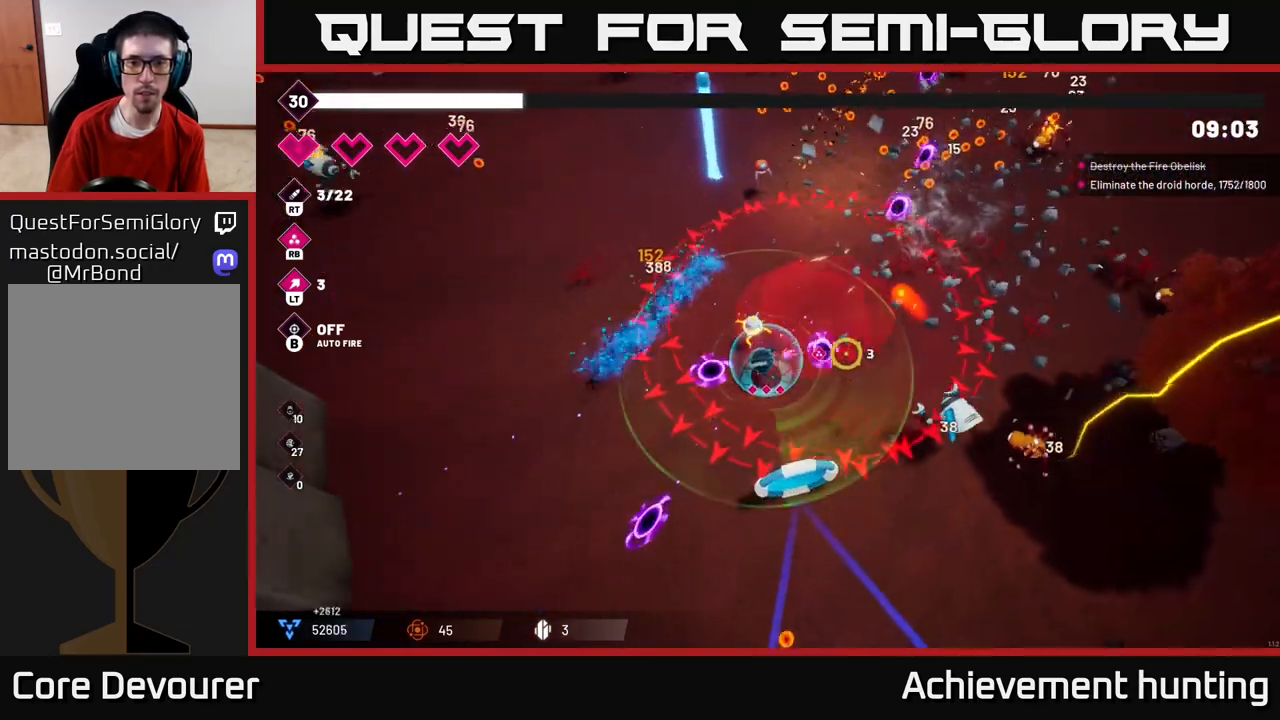
{"buttons": ["R2"], "left_stick": "down-left", "right_stick": "right", "events": [[83, "L2", "down"], [233, "L2", "up"]]}
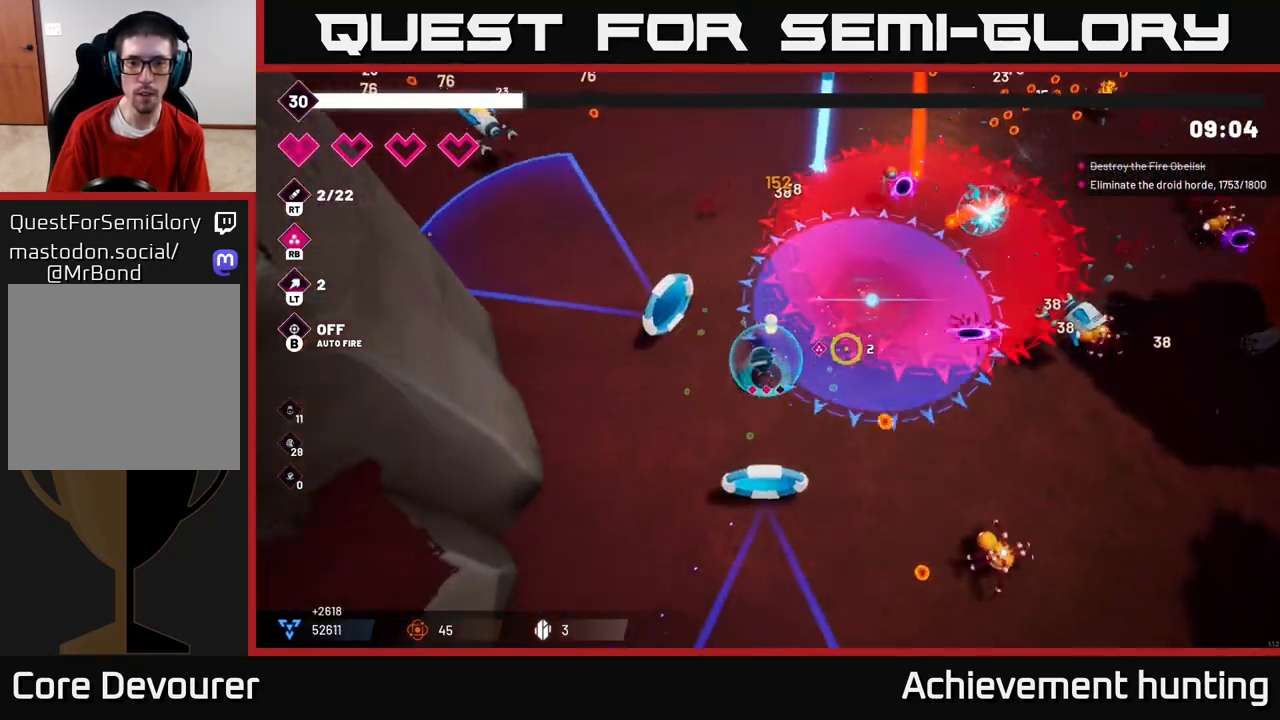
{"buttons": ["R2"], "left_stick": "down-right", "right_stick": "up-right", "events": [[33, "left_stick", "down-right"], [217, "left_stick", "down"], [383, "right_stick", "up-right"], [450, "left_stick", "down-right"]]}
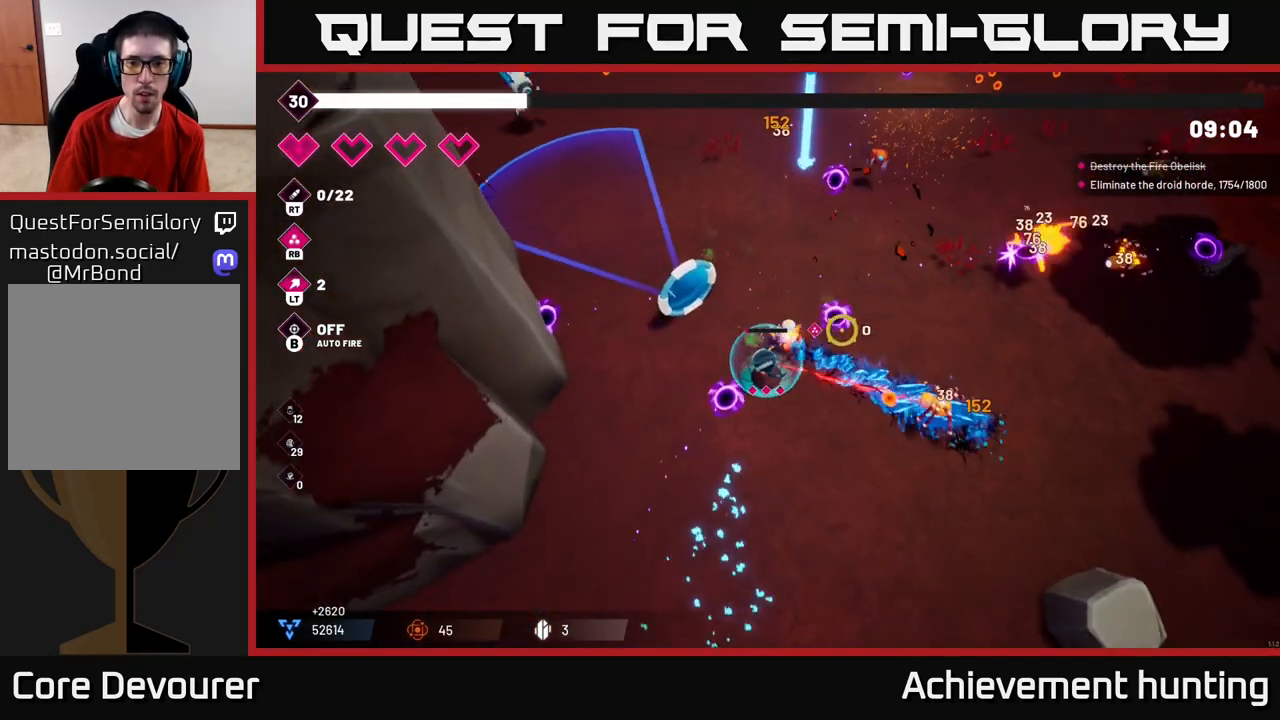
{"buttons": ["R2"], "left_stick": "down-right", "right_stick": "up-right", "events": [[150, "left_stick", "down"], [350, "left_stick", "down-right"]]}
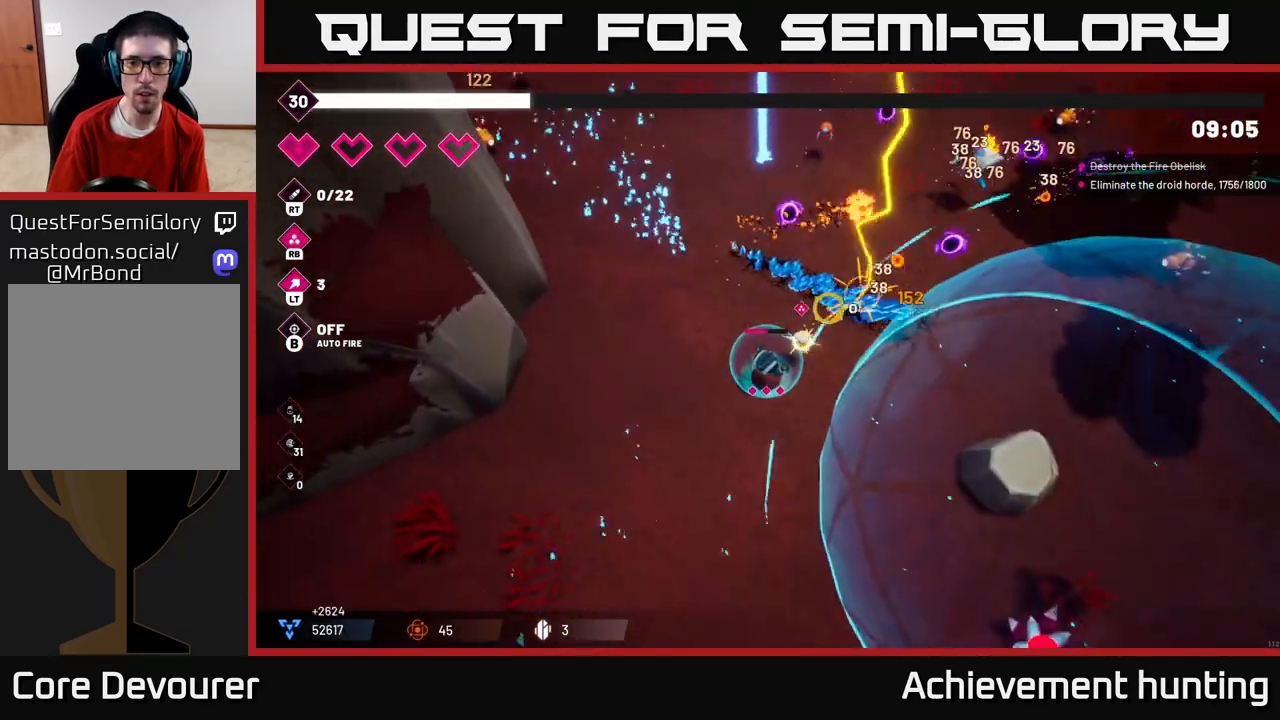
{"buttons": ["R2"], "left_stick": "up-right", "right_stick": "up-right", "events": [[33, "left_stick", "right"], [233, "left_stick", "up-right"]]}
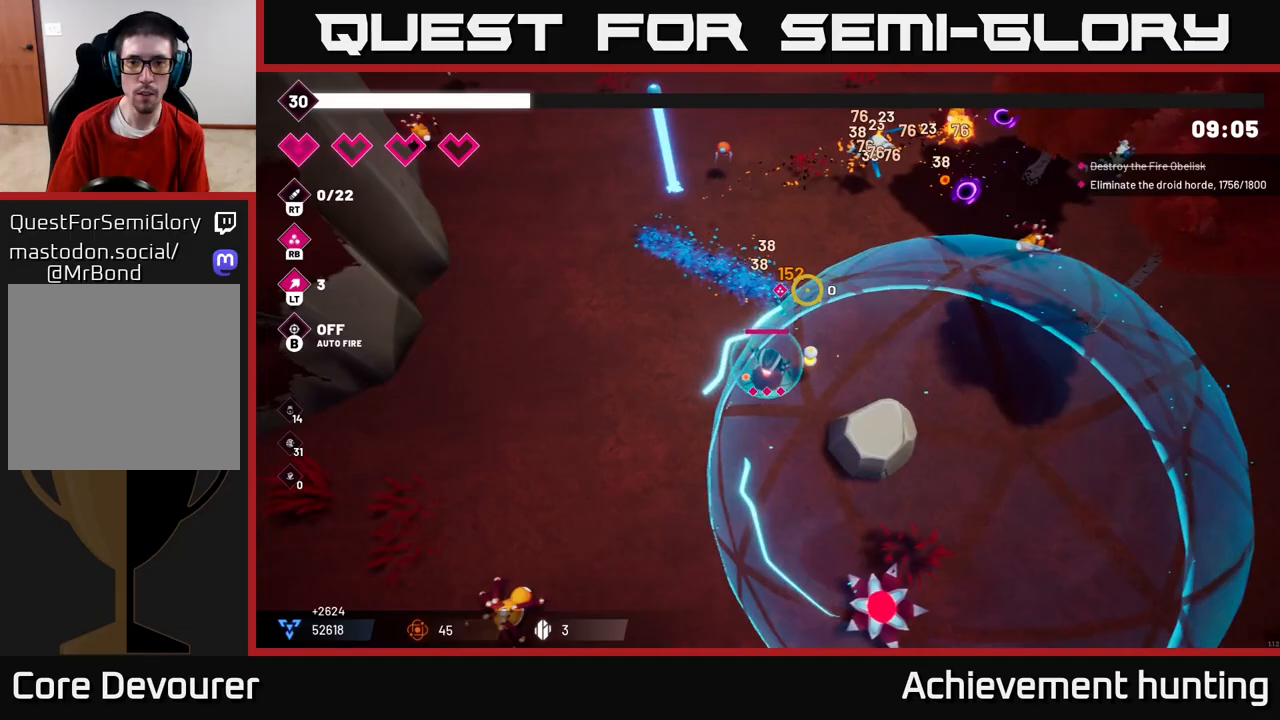
{"buttons": ["R2"], "left_stick": "up", "right_stick": "up-right", "events": [[183, "right_stick", "up"], [300, "left_stick", "up"], [500, "right_stick", "up-right"]]}
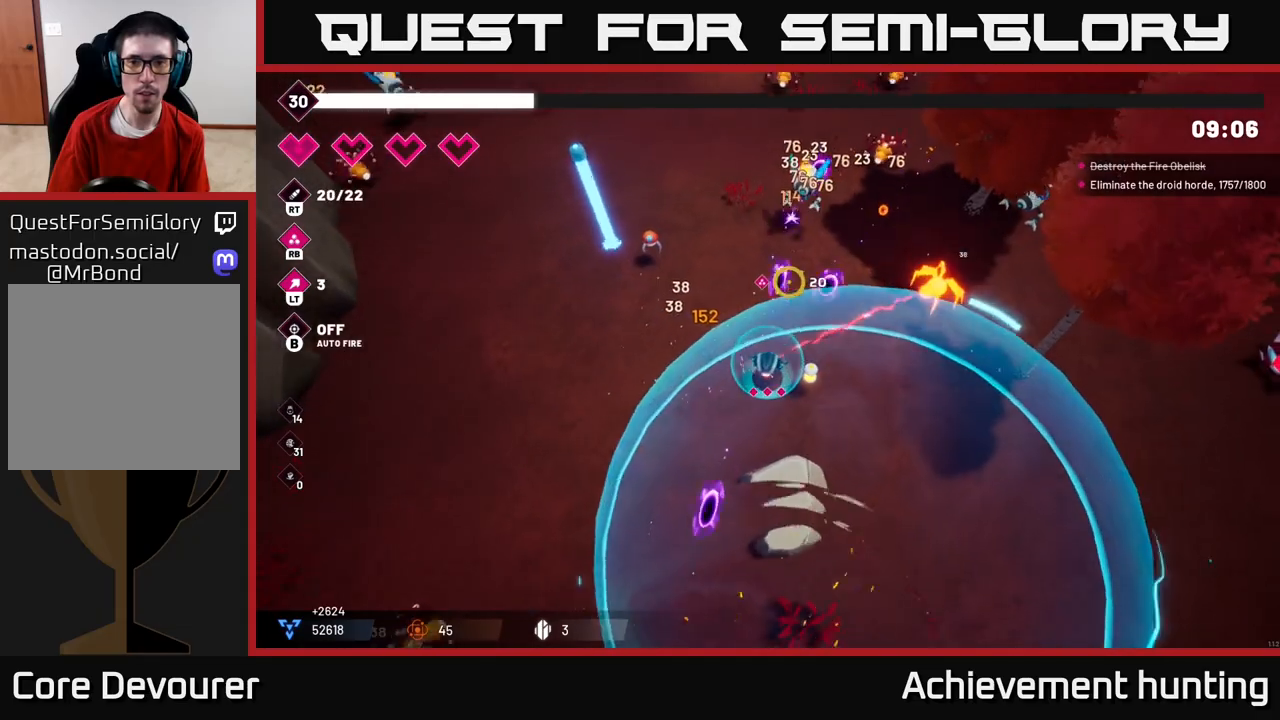
{"buttons": ["R2"], "left_stick": "up-left", "right_stick": "up-right", "events": [[167, "left_stick", "up-left"]]}
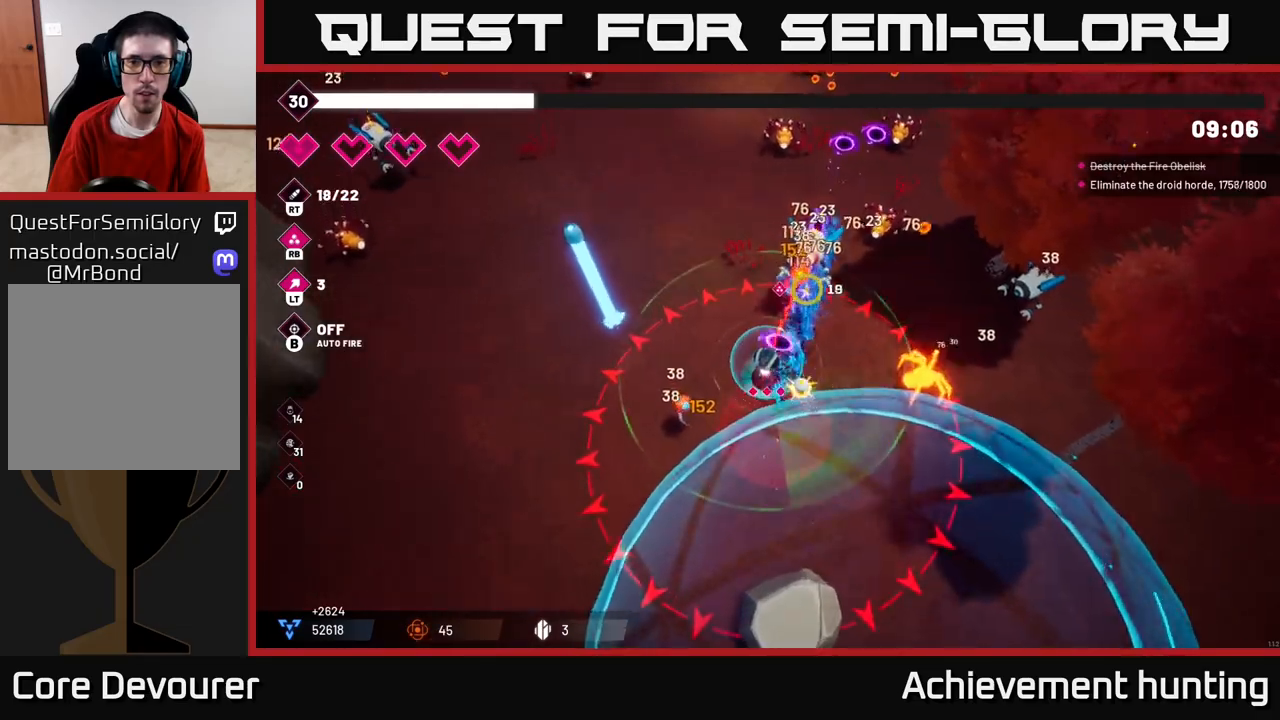
{"buttons": ["R2"], "left_stick": "up-left", "right_stick": "right", "events": [[33, "L2", "down"], [167, "L2", "up"], [183, "right_stick", "right"], [233, "L2", "down"], [333, "L2", "up"]]}
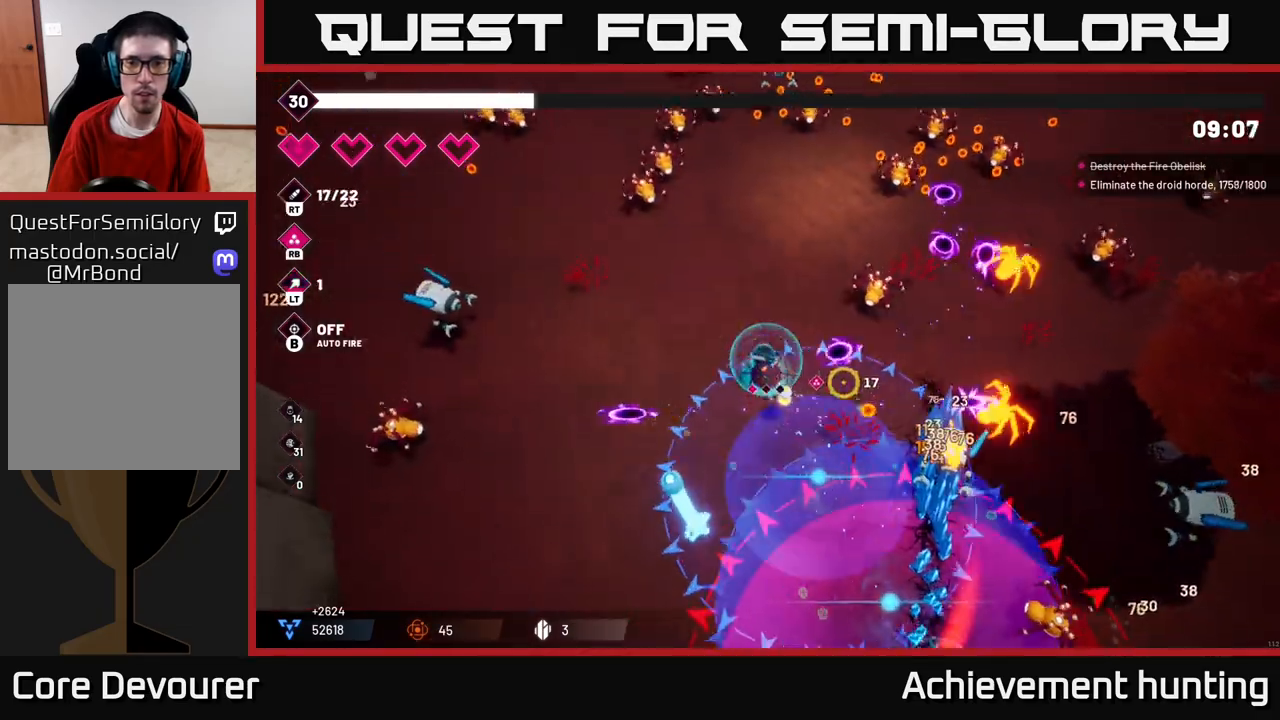
{"buttons": [], "left_stick": "up-left", "right_stick": "up", "events": [[100, "left_stick", "down-left"], [400, "R2", "up"], [400, "right_stick", "up"], [433, "left_stick", "up-left"]]}
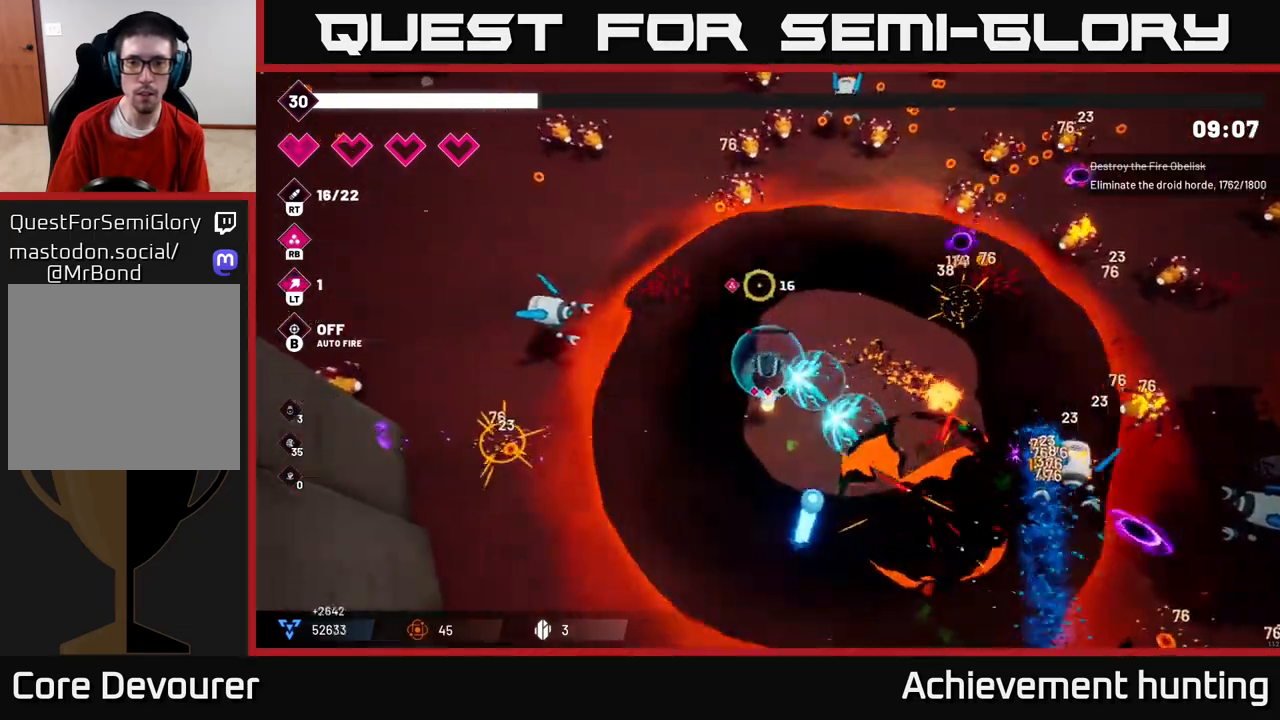
{"buttons": ["R2"], "left_stick": "up", "right_stick": "up", "events": [[33, "left_stick", "up"], [50, "R2", "down"]]}